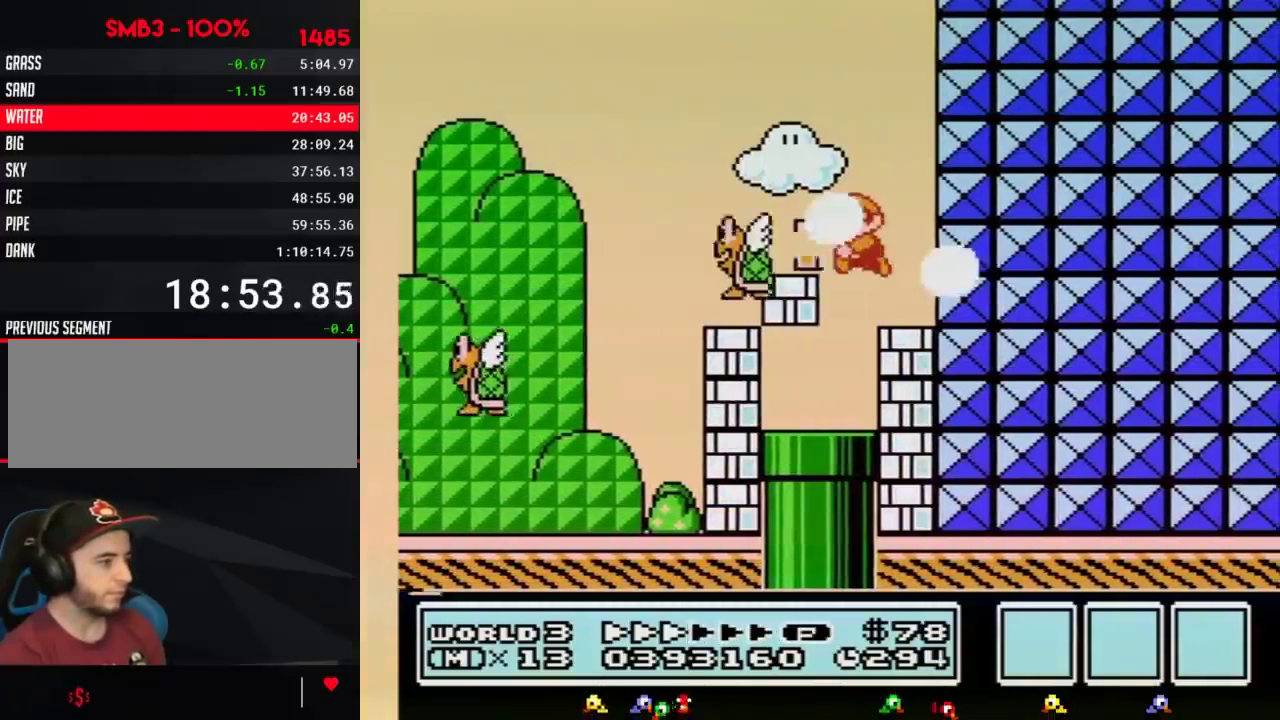
Gameplay with a controller (Nintendo layout); each line is a JSON object with the inputs held at the frame after it. "events" lists button and stick changes between this image and that frame as [ms after this image, input, new state], when the widget could be followed in between. Not read: L3 R3.
{"buttons": ["B", "DPAD_DOWN", "DPAD_LEFT"], "events": [[33, "B", "down"]]}
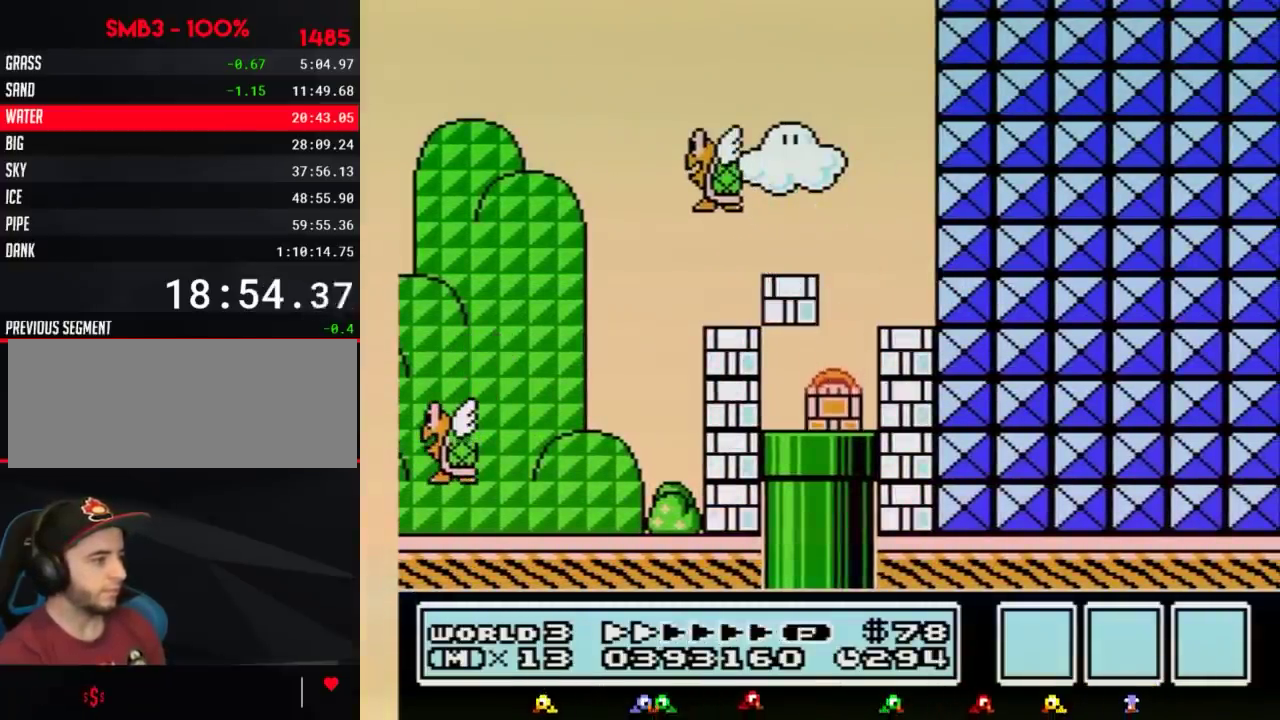
{"buttons": ["B"], "events": [[50, "DPAD_DOWN", "up"], [50, "DPAD_LEFT", "up"]]}
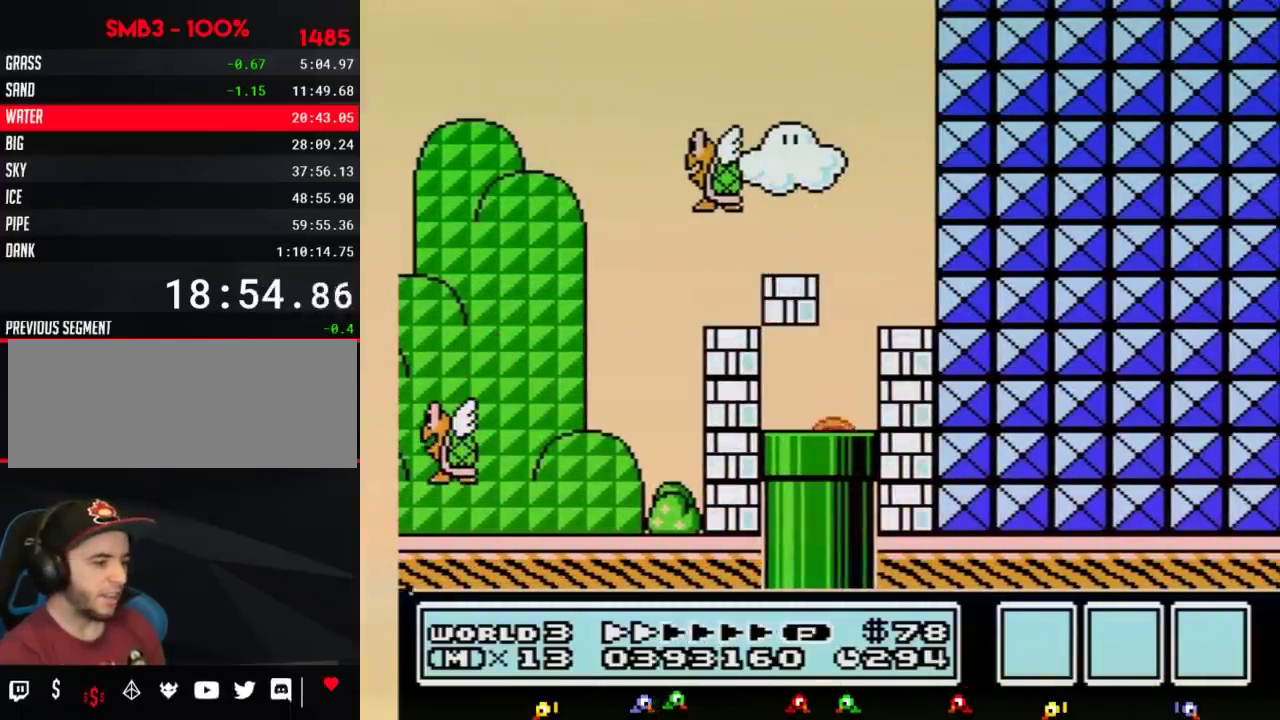
{"buttons": ["B", "DPAD_RIGHT"], "events": [[67, "DPAD_RIGHT", "down"]]}
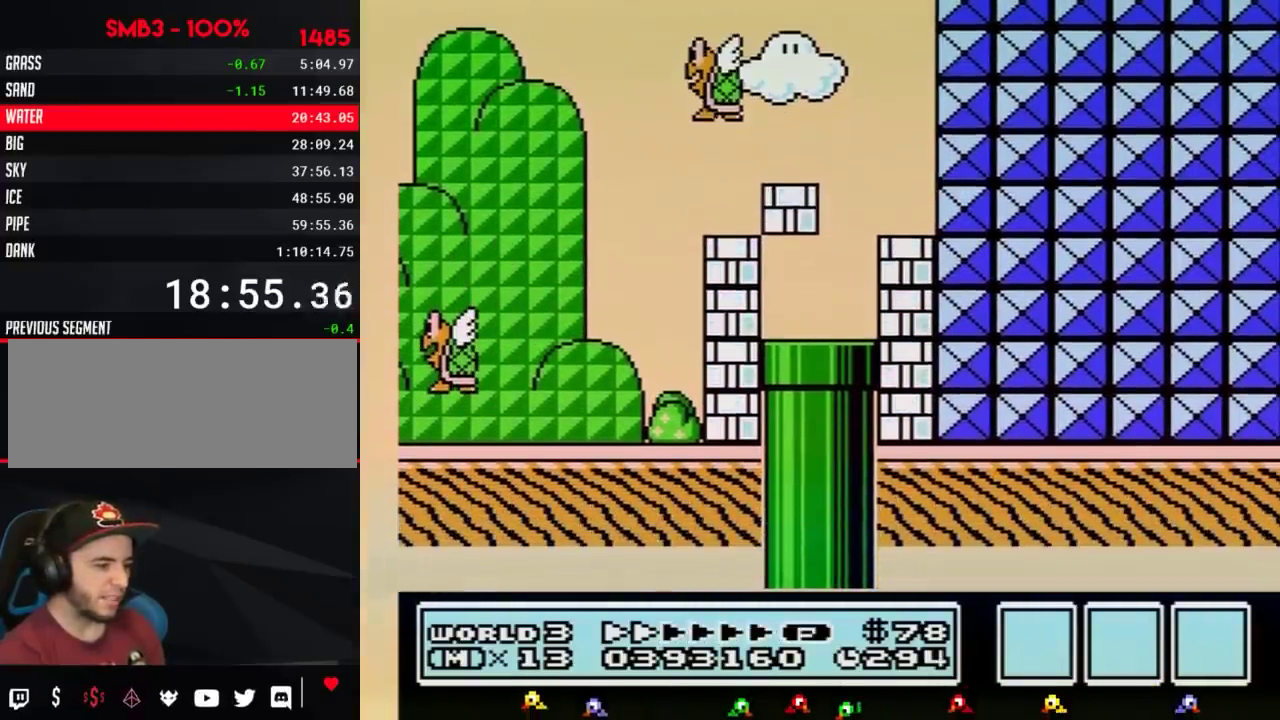
{"buttons": ["B", "DPAD_RIGHT"]}
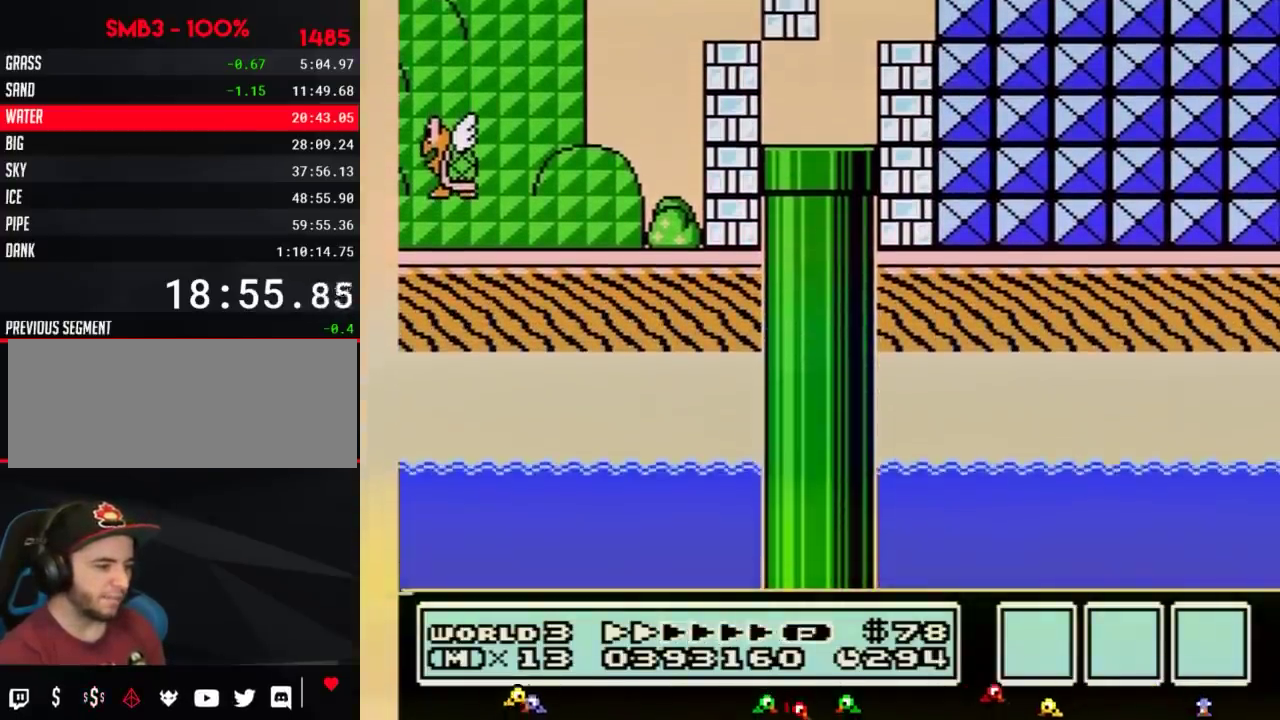
{"buttons": ["B", "DPAD_RIGHT"]}
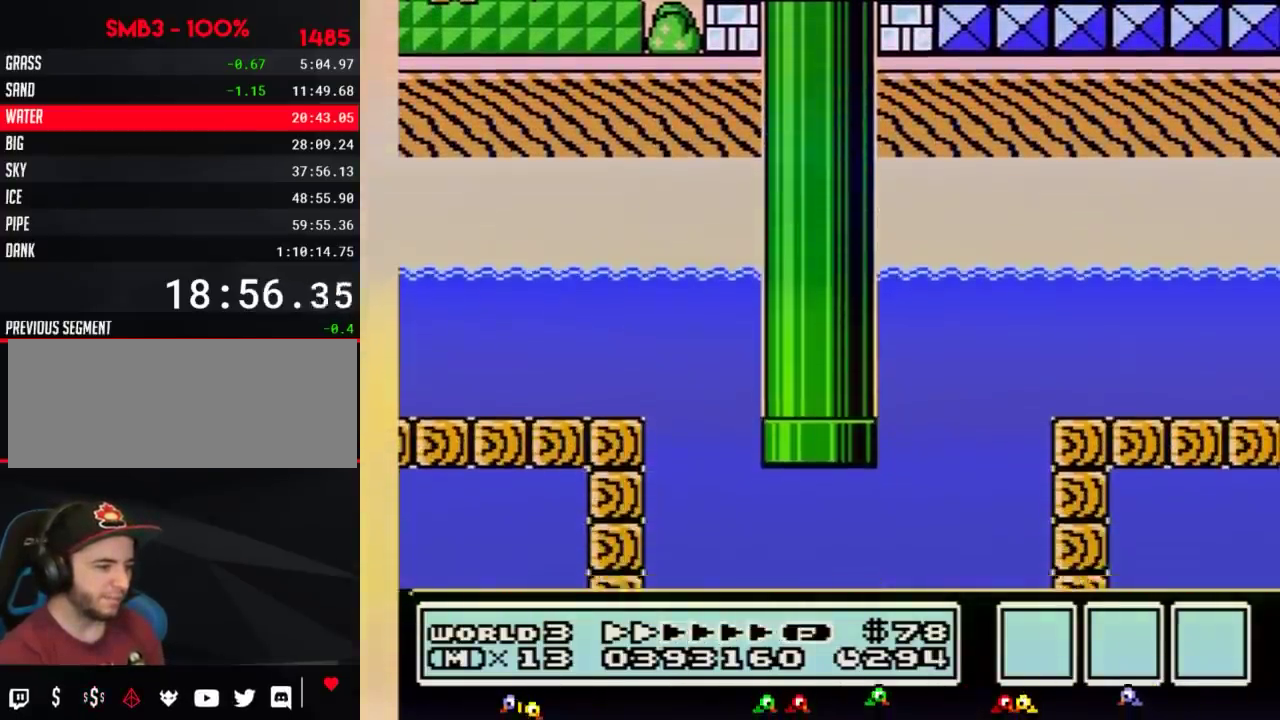
{"buttons": ["B", "DPAD_RIGHT"]}
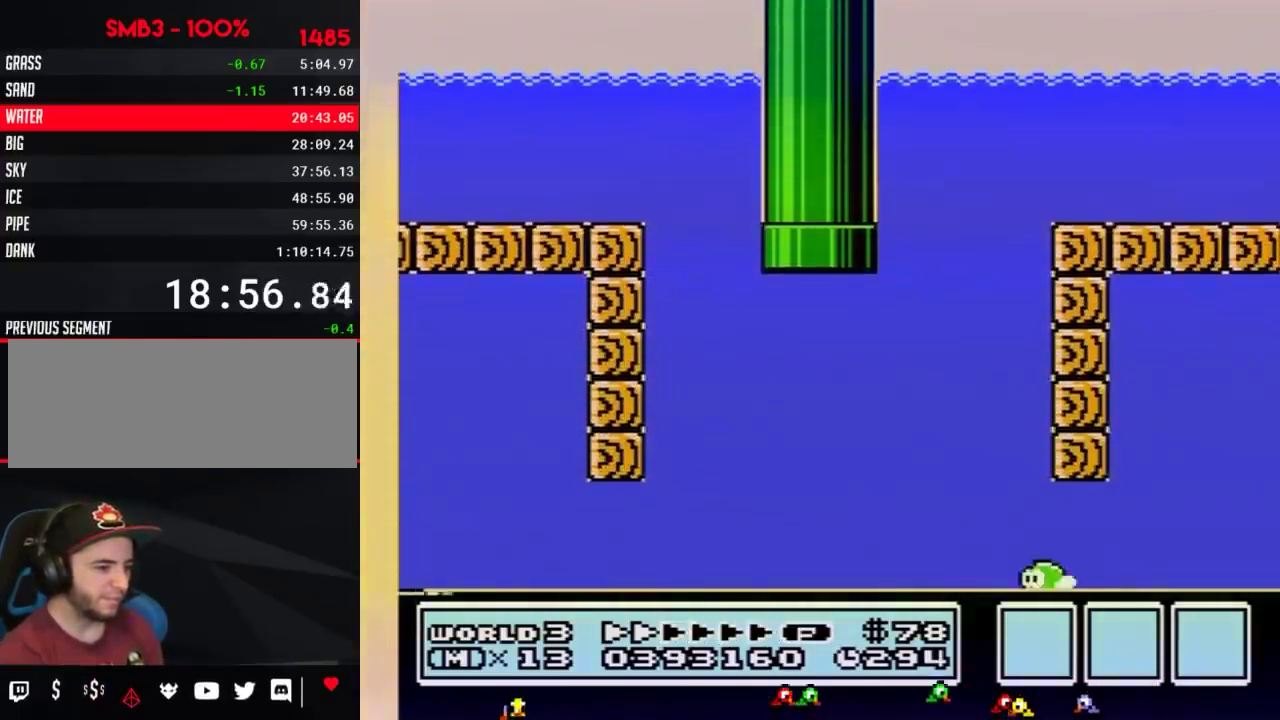
{"buttons": ["B", "DPAD_RIGHT"]}
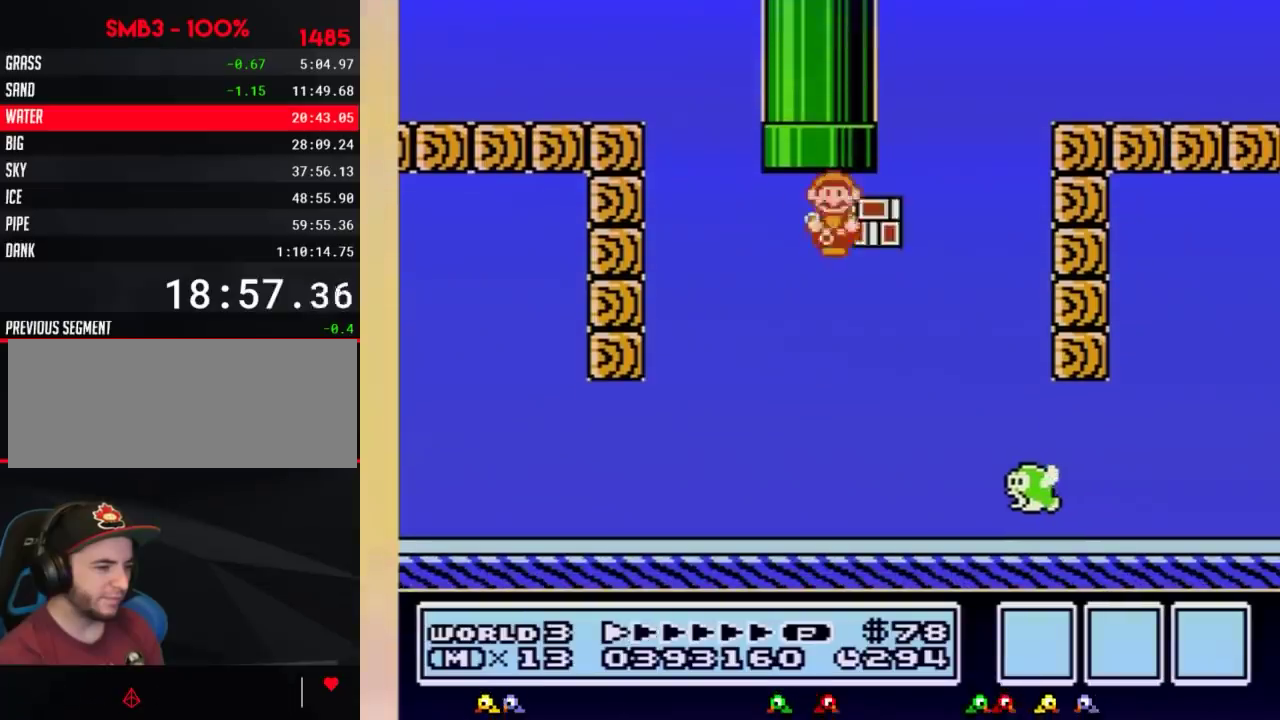
{"buttons": ["B", "DPAD_RIGHT"]}
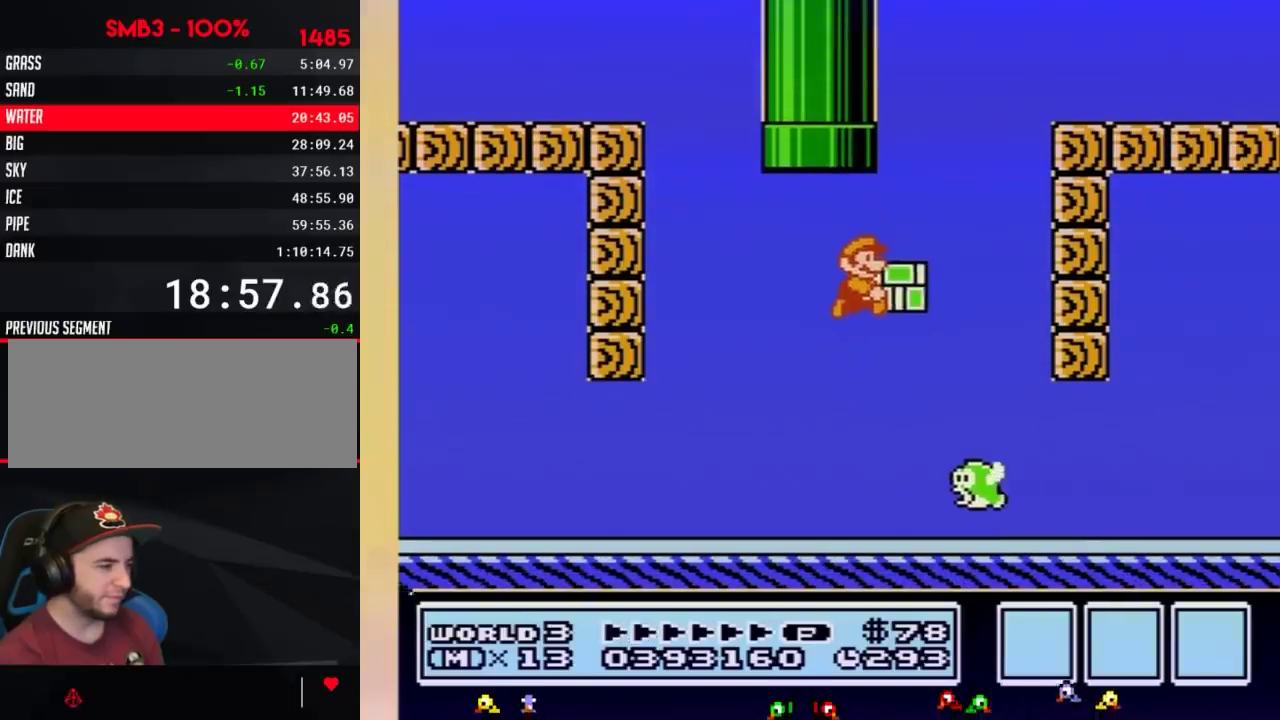
{"buttons": ["B", "DPAD_RIGHT"]}
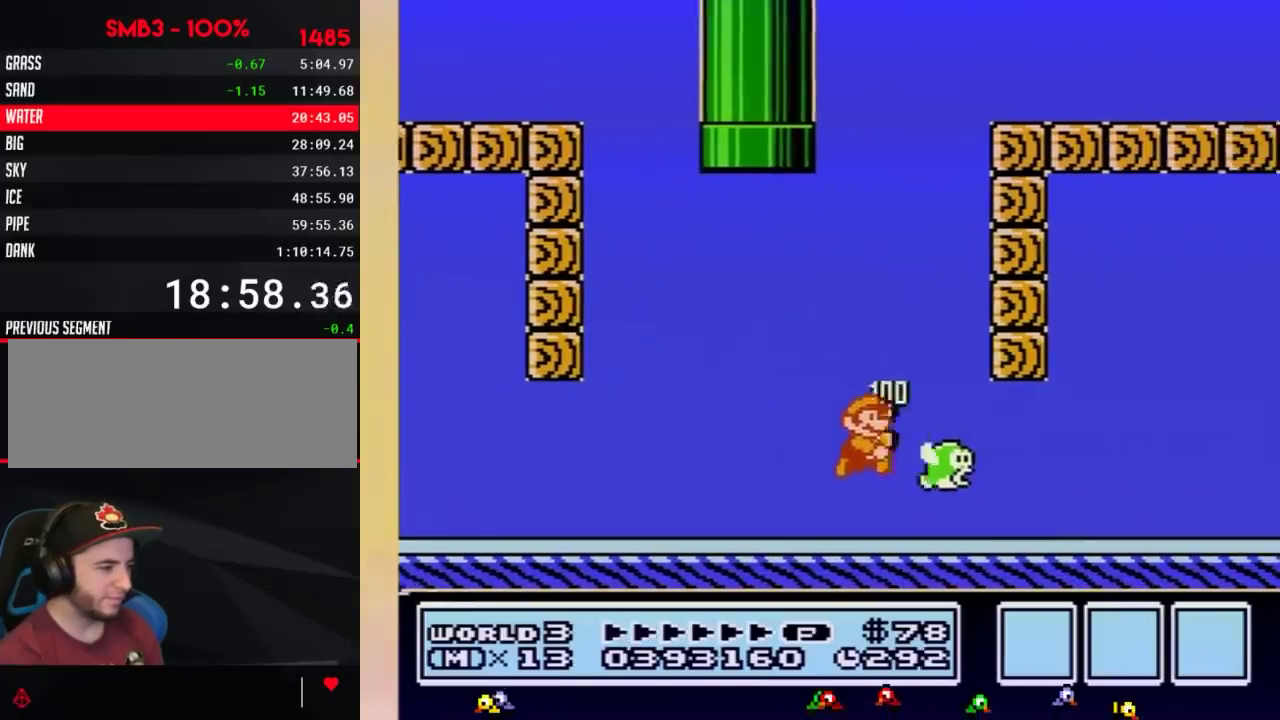
{"buttons": ["A", "B", "DPAD_RIGHT"], "events": [[133, "A", "down"], [233, "A", "up"], [483, "A", "down"]]}
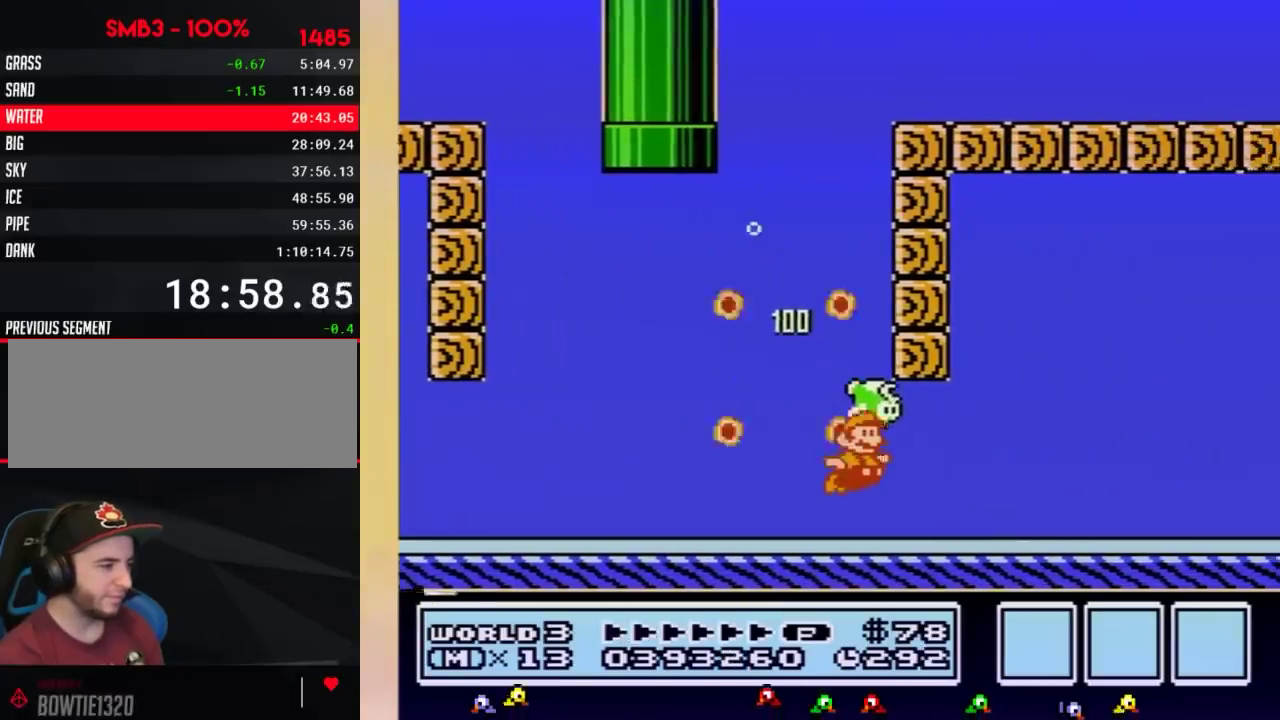
{"buttons": ["A", "B", "DPAD_RIGHT"], "events": [[50, "A", "up"], [350, "A", "down"], [417, "A", "up"], [483, "A", "down"]]}
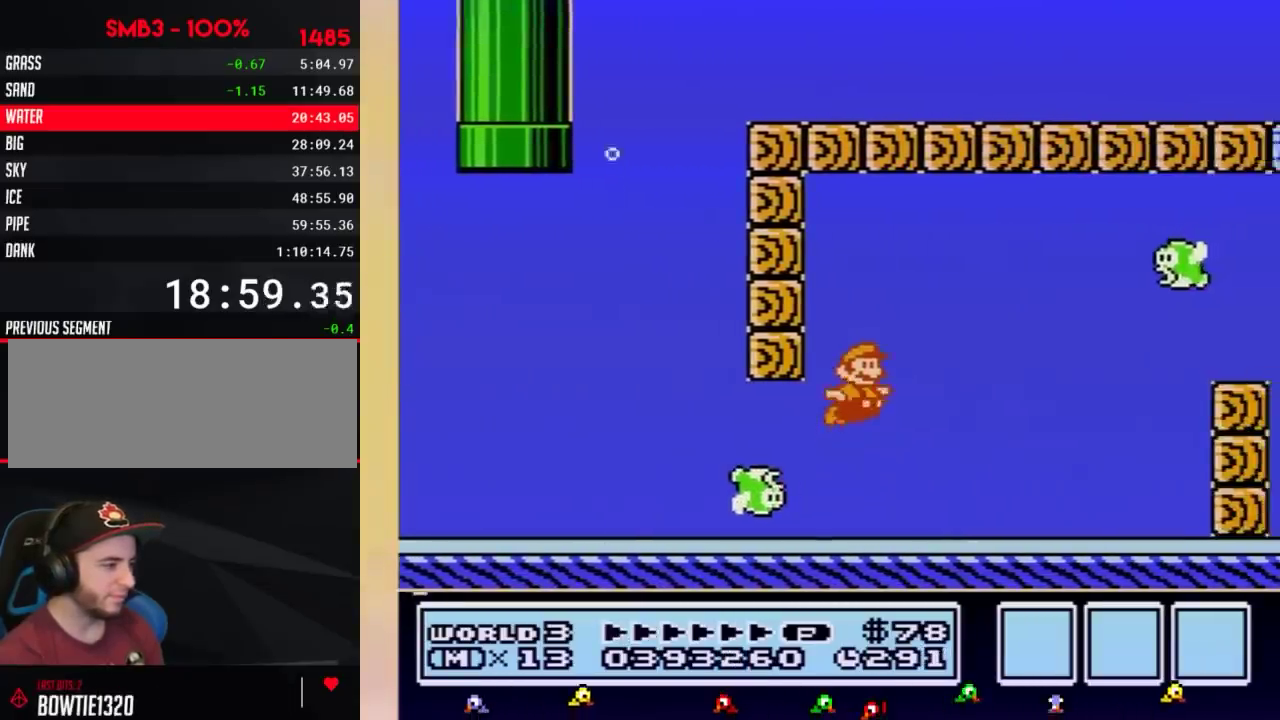
{"buttons": ["B", "DPAD_RIGHT"], "events": [[67, "A", "up"], [100, "A", "down"], [167, "A", "up"], [233, "A", "down"], [283, "A", "up"], [383, "A", "down"], [483, "A", "up"]]}
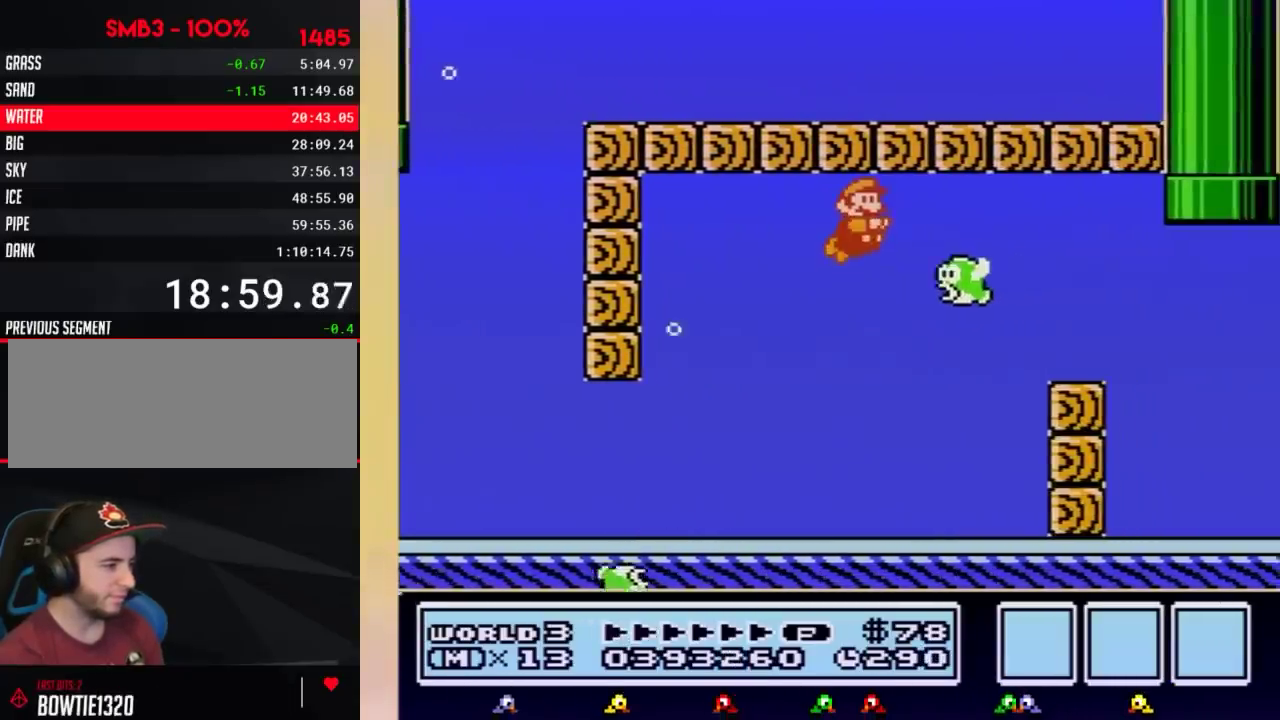
{"buttons": ["B", "DPAD_RIGHT"], "events": [[33, "B", "up"], [133, "B", "down"]]}
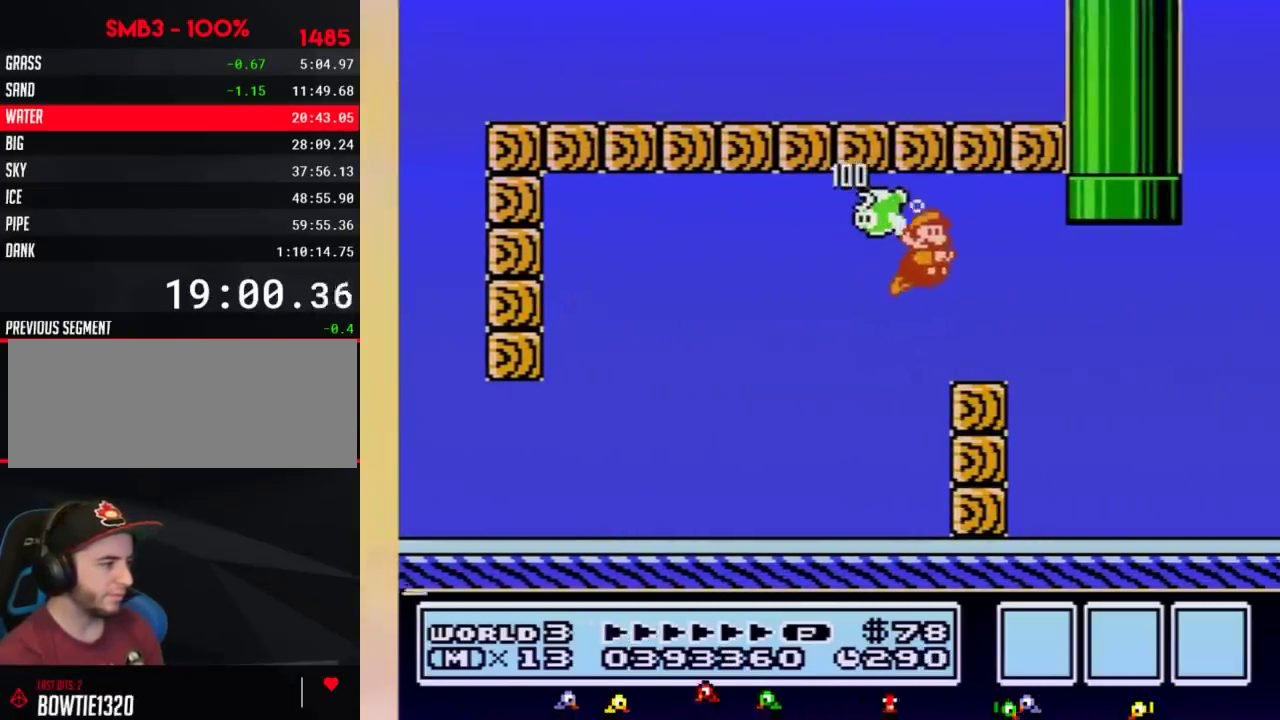
{"buttons": ["B", "DPAD_LEFT"], "events": [[283, "A", "down"], [383, "A", "up"], [417, "DPAD_LEFT", "down"], [417, "DPAD_RIGHT", "up"]]}
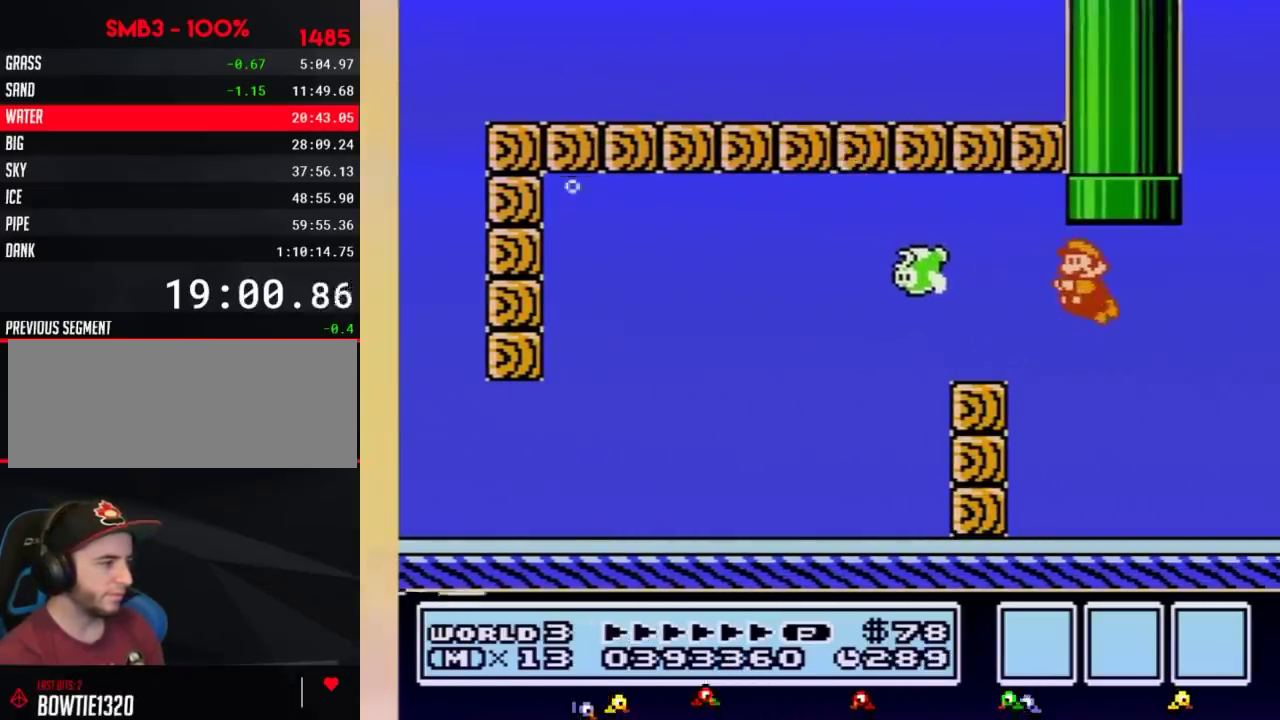
{"buttons": ["A", "B", "DPAD_UP", "DPAD_LEFT"], "events": [[17, "DPAD_UP", "down"], [133, "A", "down"], [200, "A", "up"], [300, "A", "down"], [383, "A", "up"], [450, "A", "down"]]}
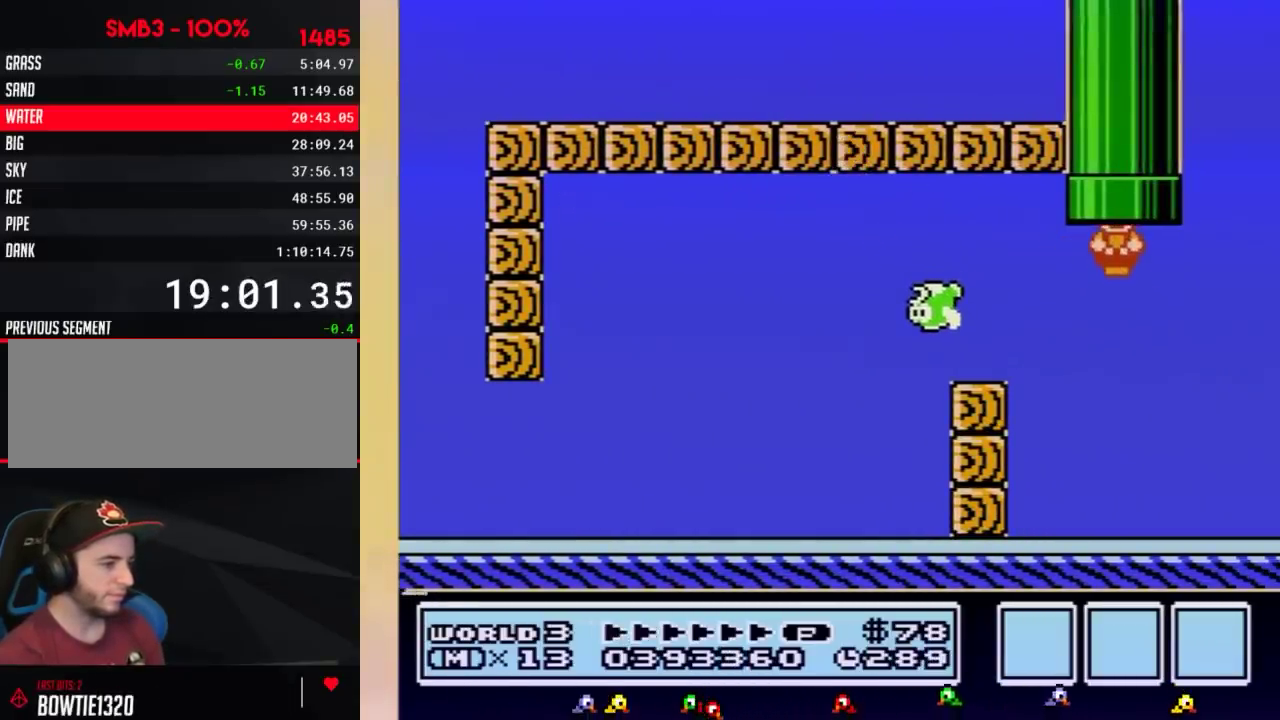
{"buttons": ["B"], "events": [[33, "A", "up"], [33, "DPAD_LEFT", "up"], [100, "DPAD_UP", "up"]]}
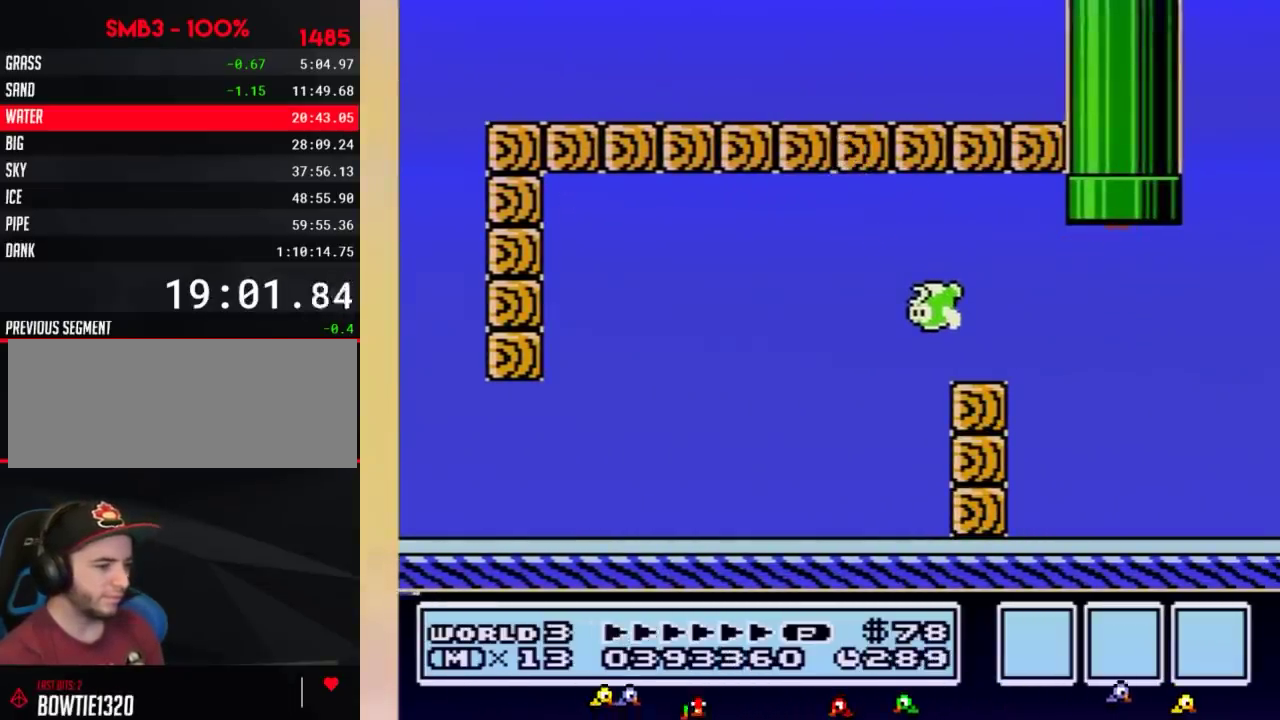
{"buttons": ["B", "DPAD_RIGHT"], "events": [[33, "DPAD_RIGHT", "down"]]}
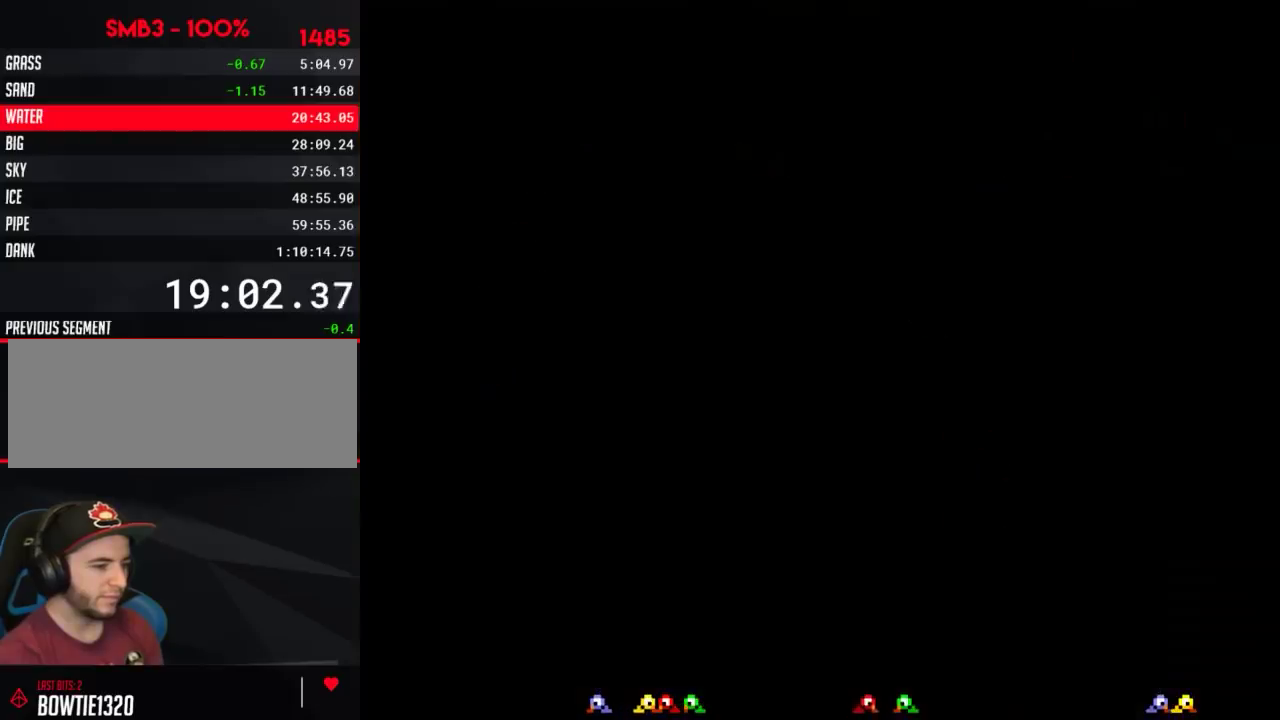
{"buttons": ["B", "DPAD_RIGHT"]}
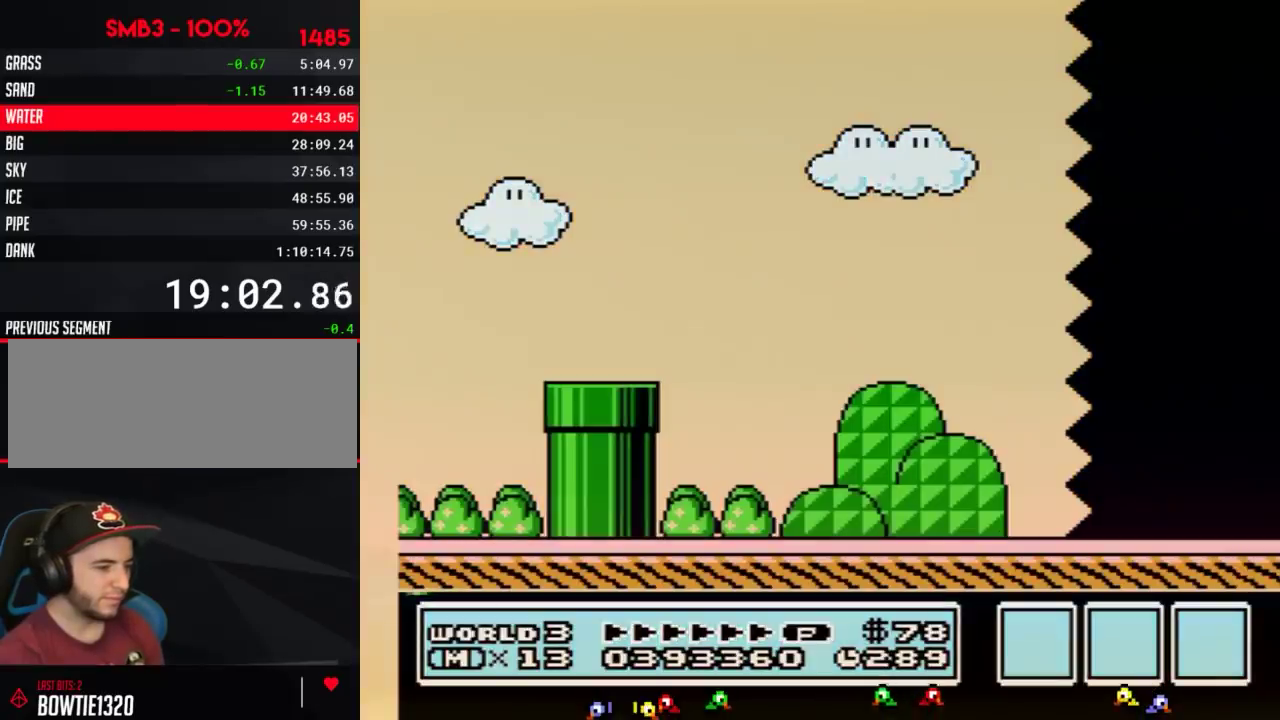
{"buttons": ["B", "DPAD_RIGHT"]}
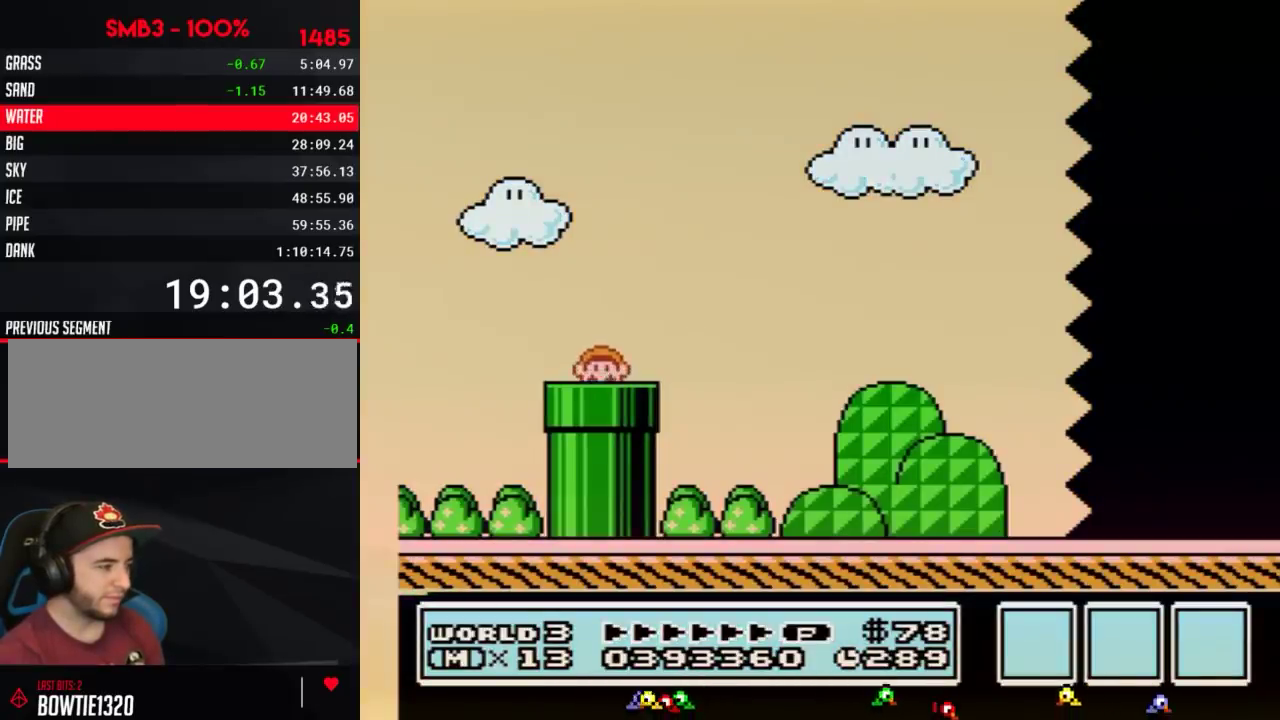
{"buttons": ["B", "DPAD_RIGHT"]}
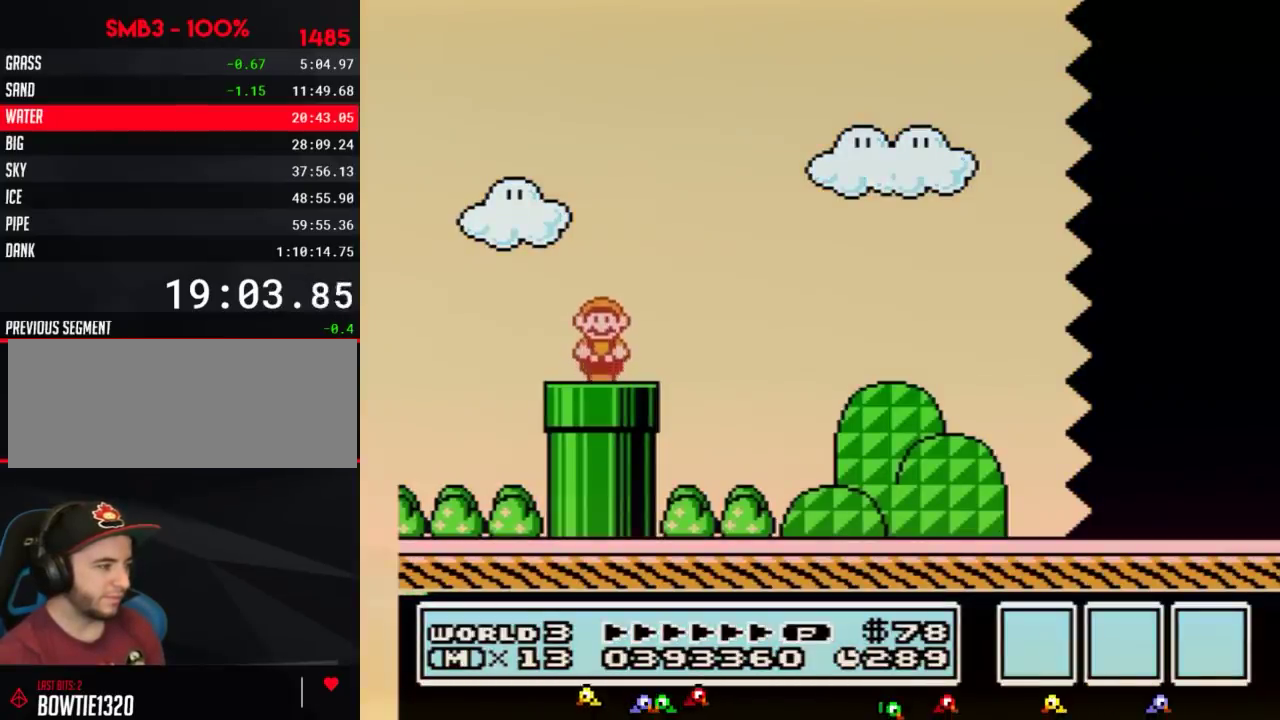
{"buttons": ["B", "DPAD_RIGHT"], "events": [[167, "A", "down"], [233, "A", "up"]]}
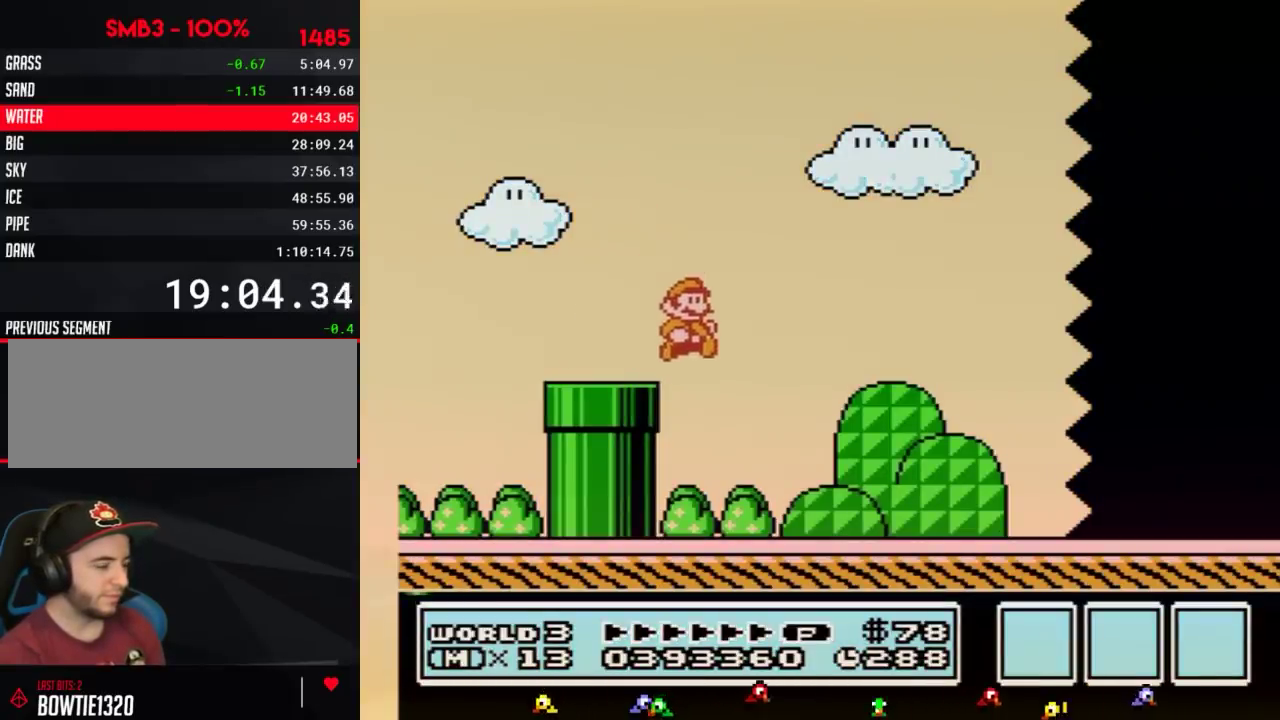
{"buttons": ["B", "DPAD_RIGHT"]}
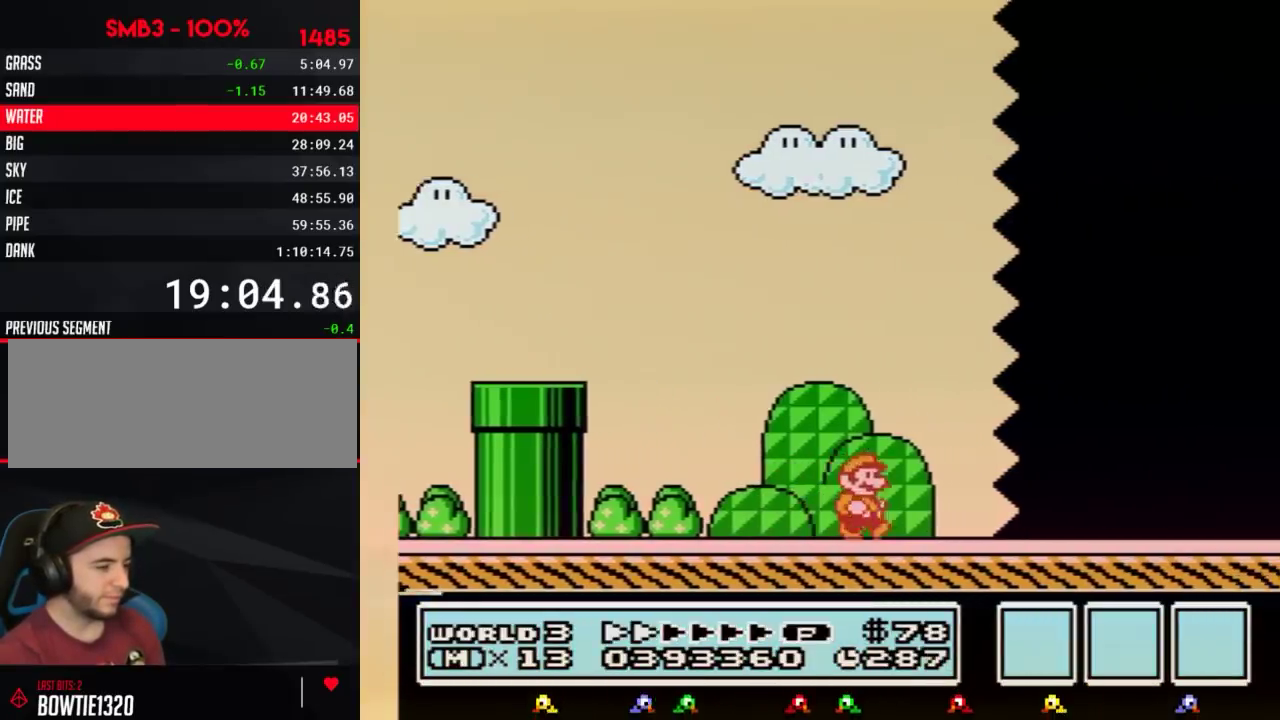
{"buttons": ["B", "DPAD_RIGHT"]}
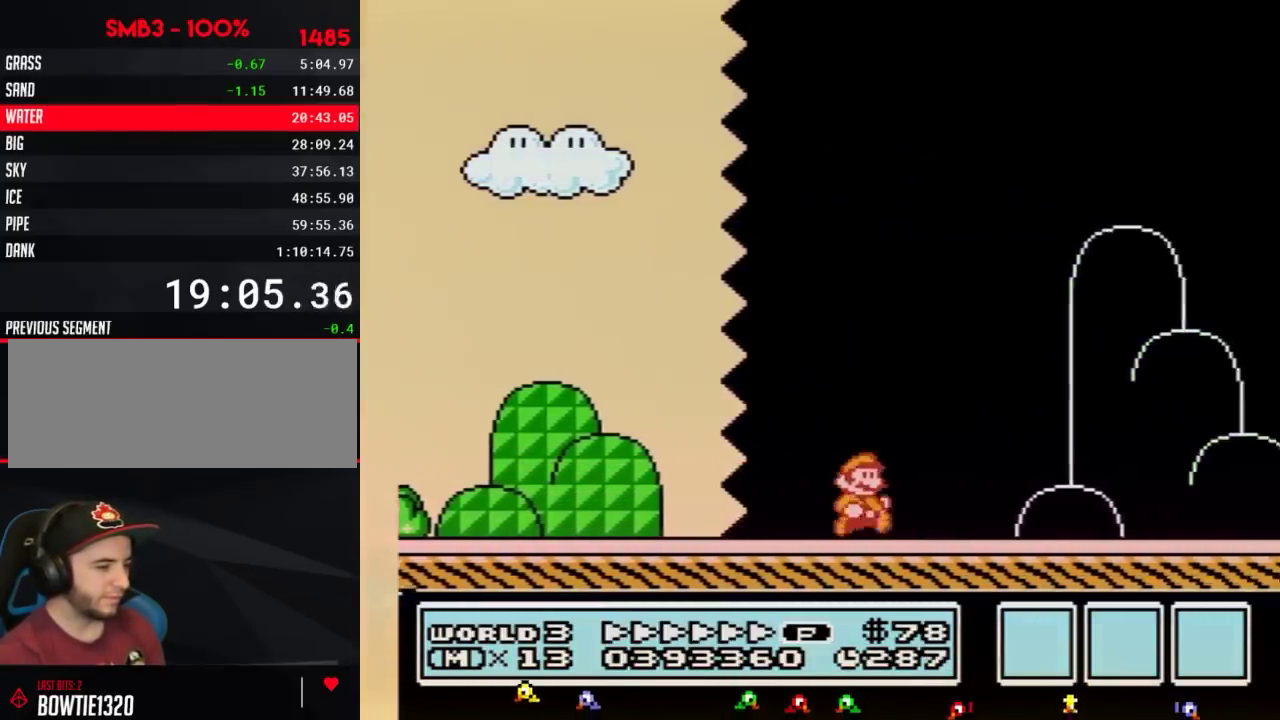
{"buttons": ["A", "B", "DPAD_RIGHT"], "events": [[417, "A", "down"]]}
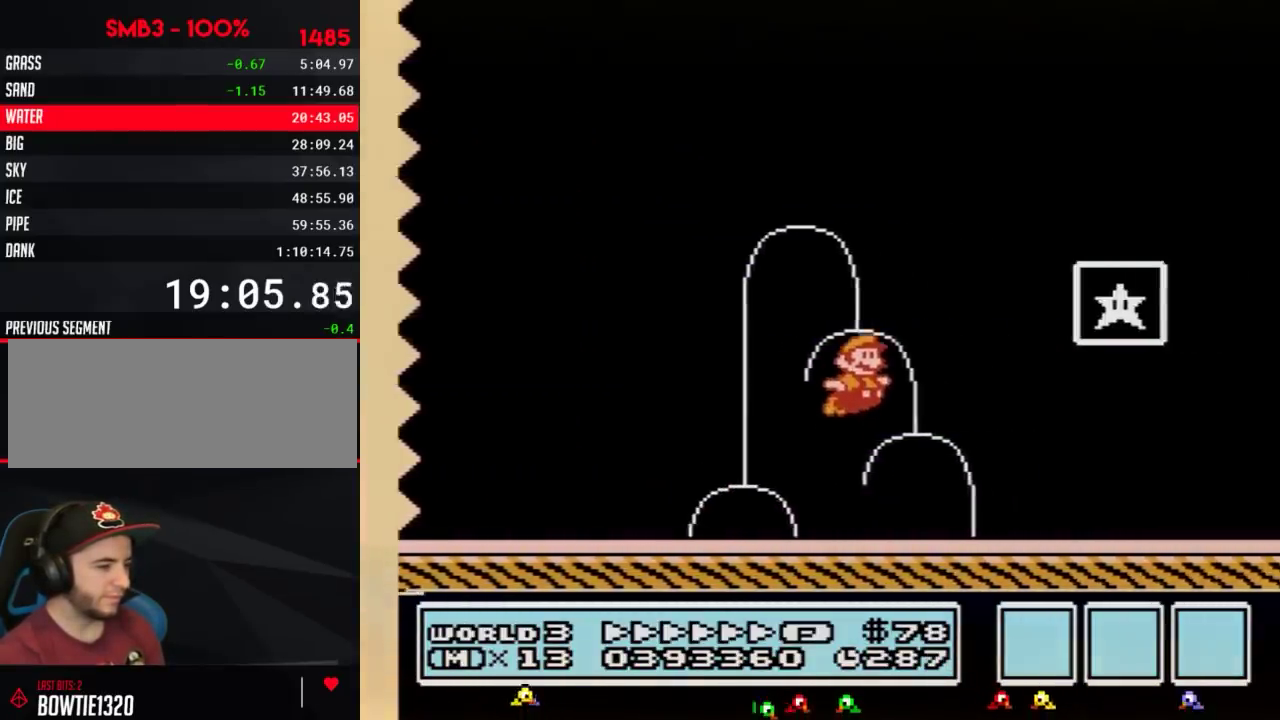
{"buttons": [], "events": [[167, "A", "up"], [200, "B", "up"], [283, "B", "down"], [317, "B", "up"], [483, "DPAD_RIGHT", "up"]]}